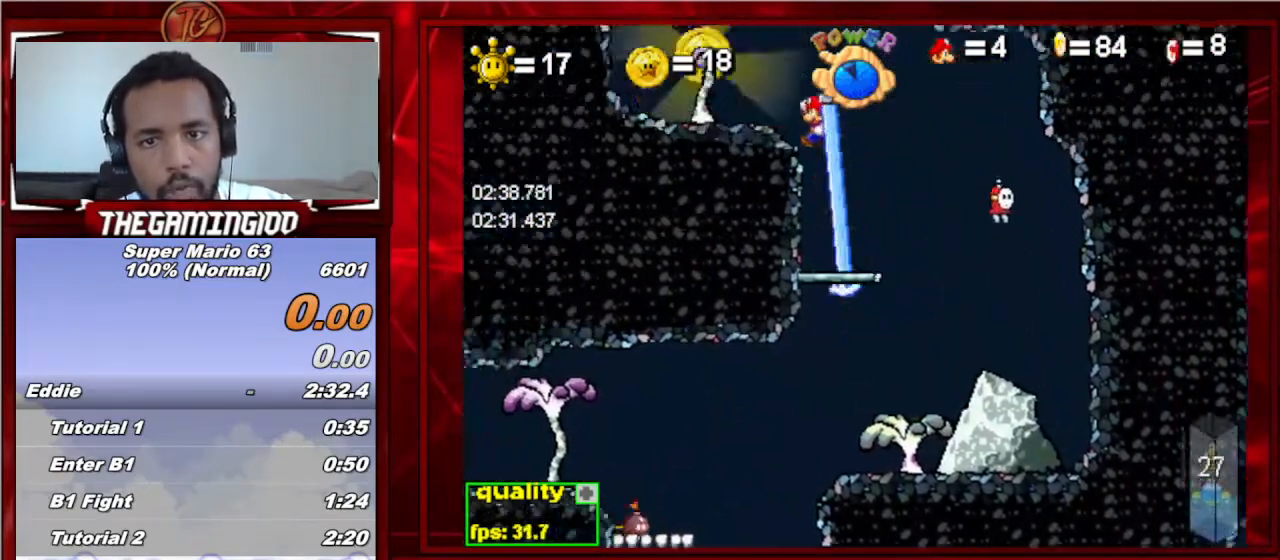
Gameplay with keyboard; each line is a JSON object with the keys held at the frame after it. "events" lists presses ("down") and releases ("up") of "c", "down", "left", "minus", "p", "right", "semicolon", "shift_l", "shift_r", "up", "x" and "z" between this image and that frame as [ms after this image, input, new state], when the widget could be followed in between. No other keys are recorded. Mouse input is not recorded.
{"keys": ["right"], "events": [[33, "up", "up"], [67, "c", "up"], [267, "shift_l", "down"], [300, "c", "down"], [333, "left", "up"], [333, "right", "down"], [333, "shift_l", "up"], [400, "c", "up"]]}
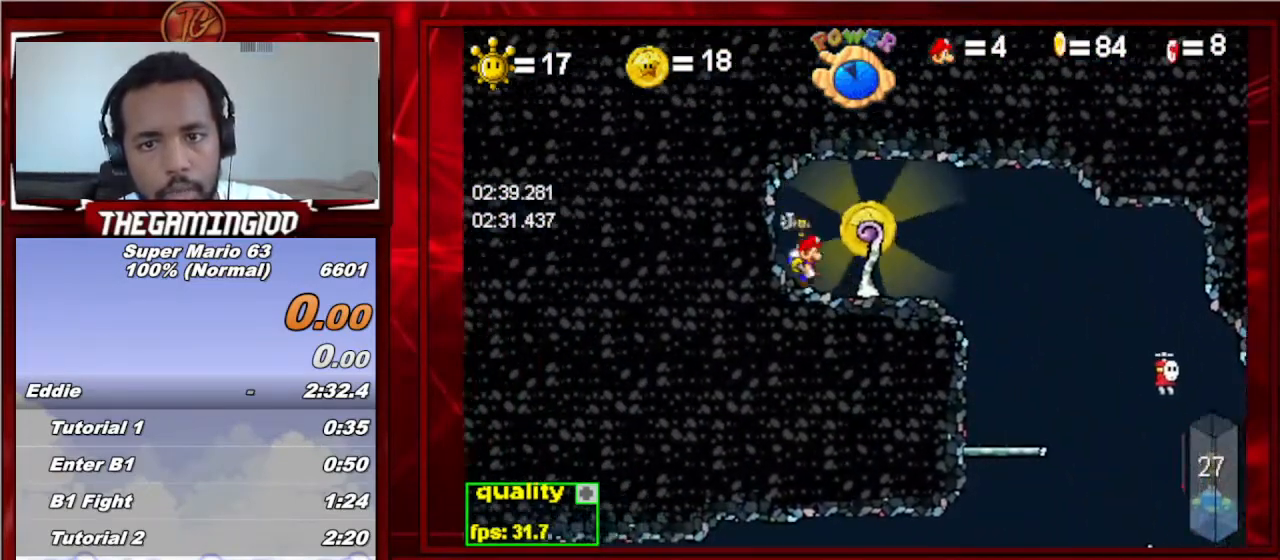
{"keys": ["c", "left"], "events": [[100, "c", "down"], [233, "c", "up"], [233, "up", "down"], [300, "up", "up"], [367, "right", "up"], [500, "c", "down"], [500, "left", "down"]]}
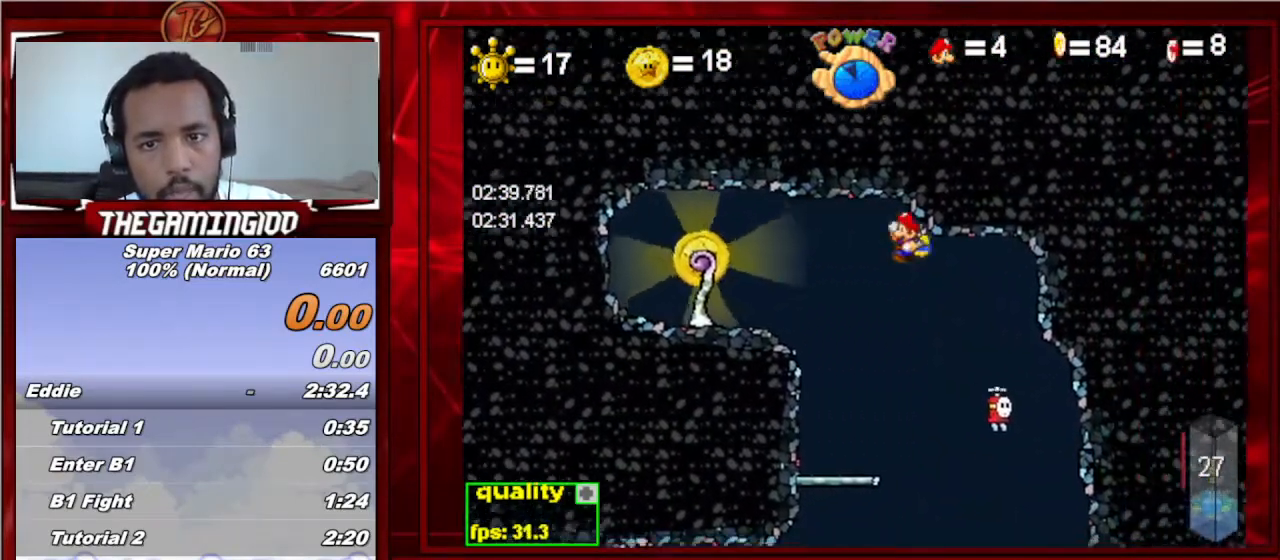
{"keys": ["right"], "events": [[333, "c", "up"], [400, "left", "up"], [433, "right", "down"]]}
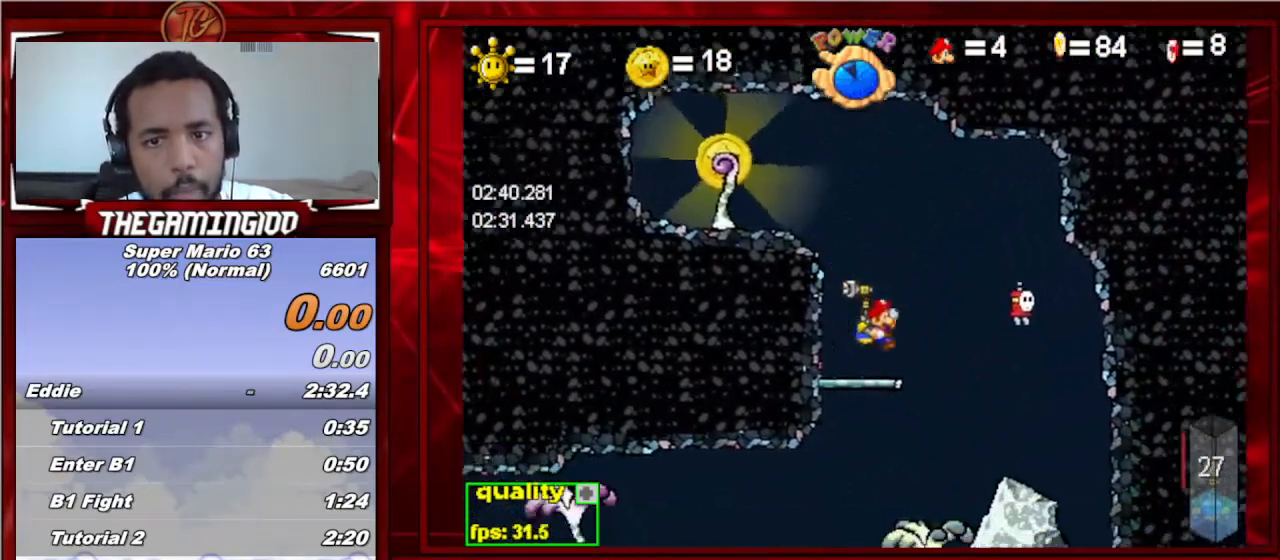
{"keys": ["left", "up"], "events": [[67, "right", "up"], [167, "left", "down"], [167, "up", "down"], [267, "c", "down"], [400, "c", "up"]]}
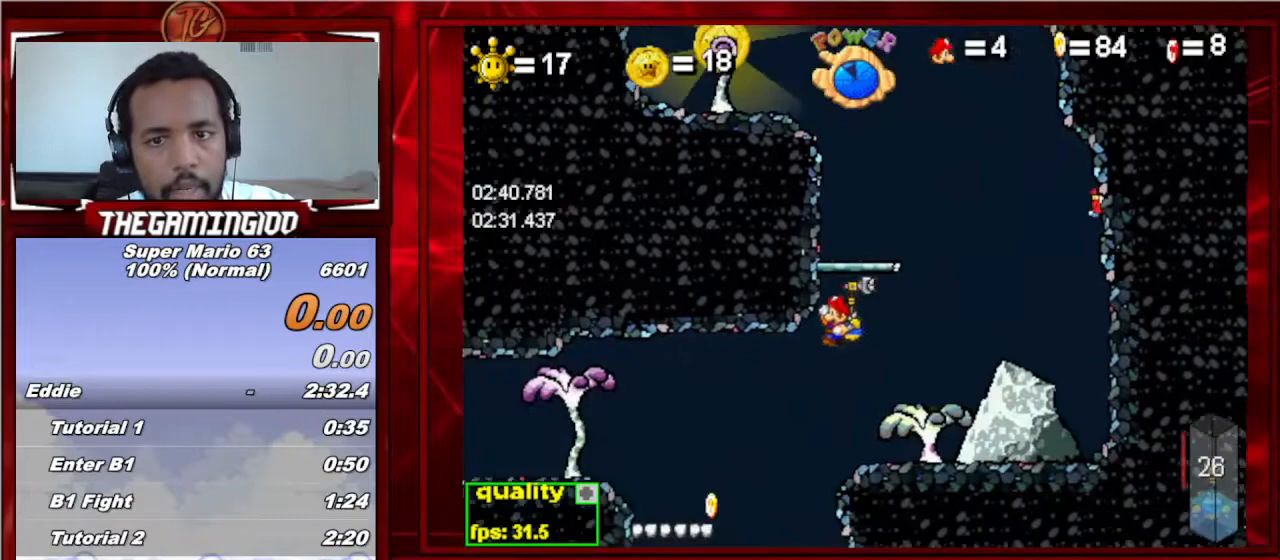
{"keys": ["right", "shift_l"], "events": [[33, "up", "up"], [67, "left", "up"], [233, "right", "down"], [300, "shift_l", "down"], [367, "shift_l", "up"], [400, "shift_l", "down"]]}
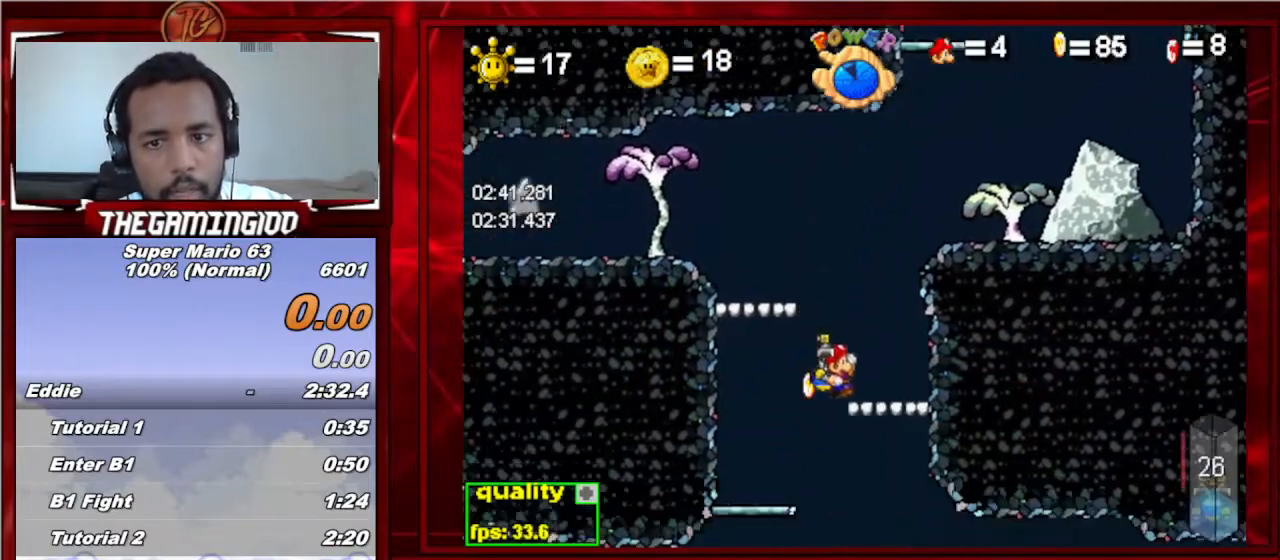
{"keys": ["c"], "events": [[67, "c", "down"], [133, "shift_l", "up"], [467, "right", "up"]]}
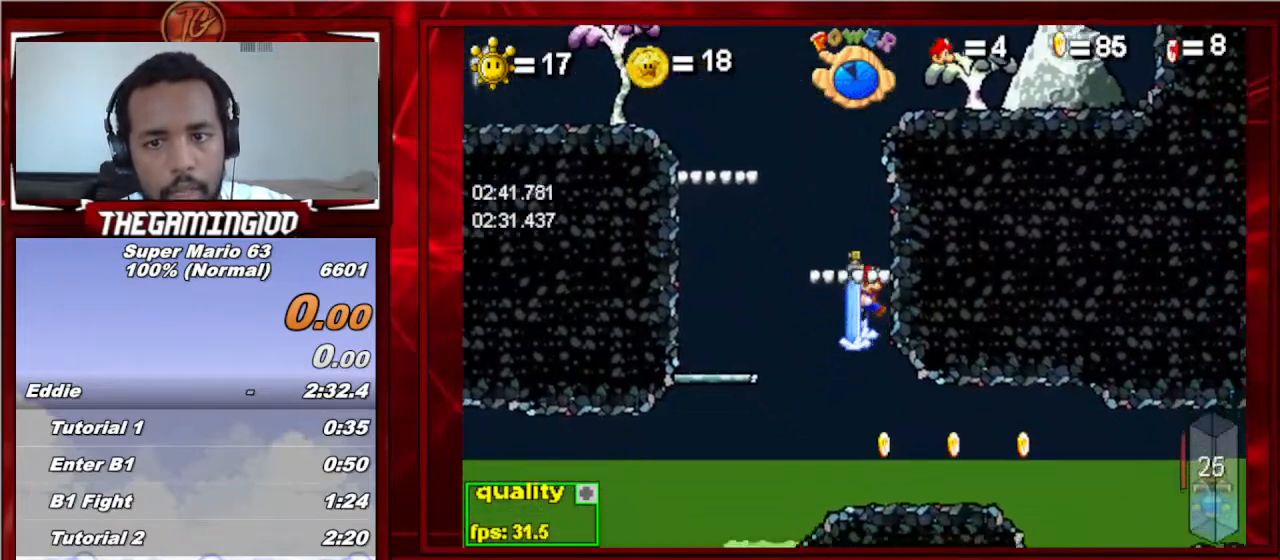
{"keys": ["left"], "events": [[33, "left", "down"], [167, "c", "up"]]}
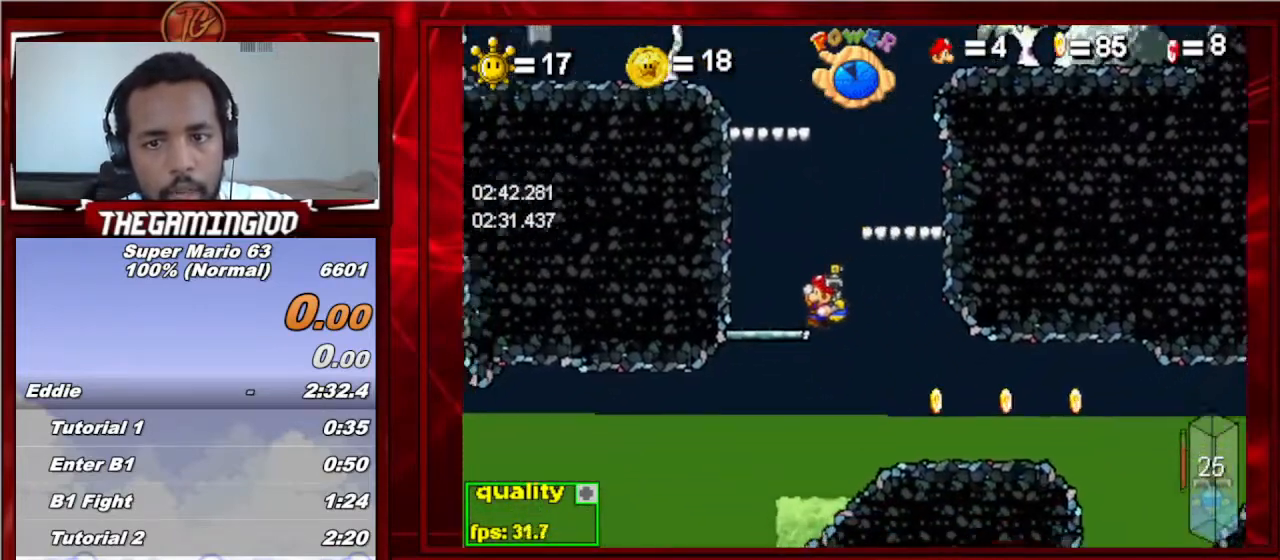
{"keys": ["c", "right"], "events": [[67, "left", "up"], [67, "shift_l", "down"], [133, "c", "down"], [167, "right", "down"], [167, "up", "down"], [233, "shift_l", "up"], [500, "up", "up"]]}
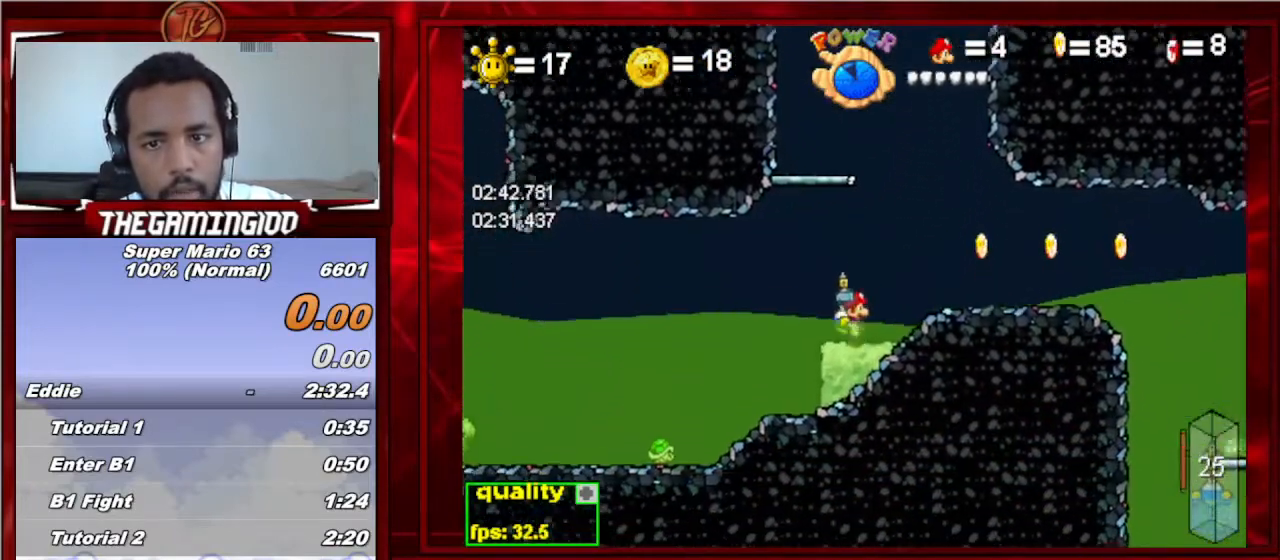
{"keys": ["c", "right", "up"], "events": [[100, "right", "up"], [200, "up", "down"], [333, "right", "down"]]}
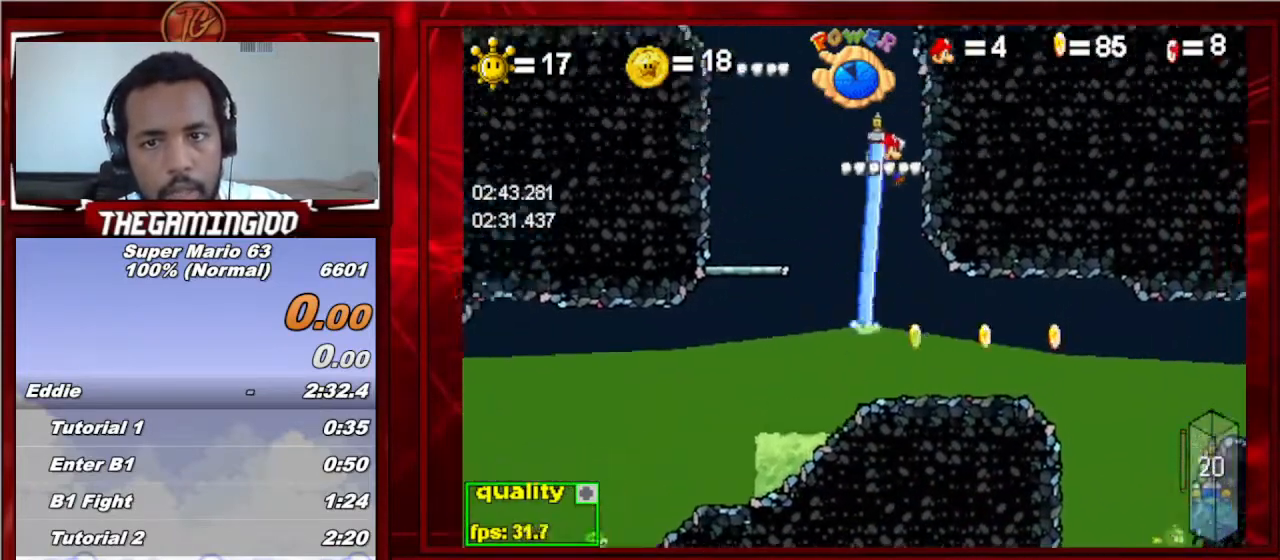
{"keys": ["c", "left", "shift_l", "up"], "events": [[300, "c", "up"], [300, "left", "down"], [300, "right", "up"], [433, "c", "down"], [433, "shift_l", "down"]]}
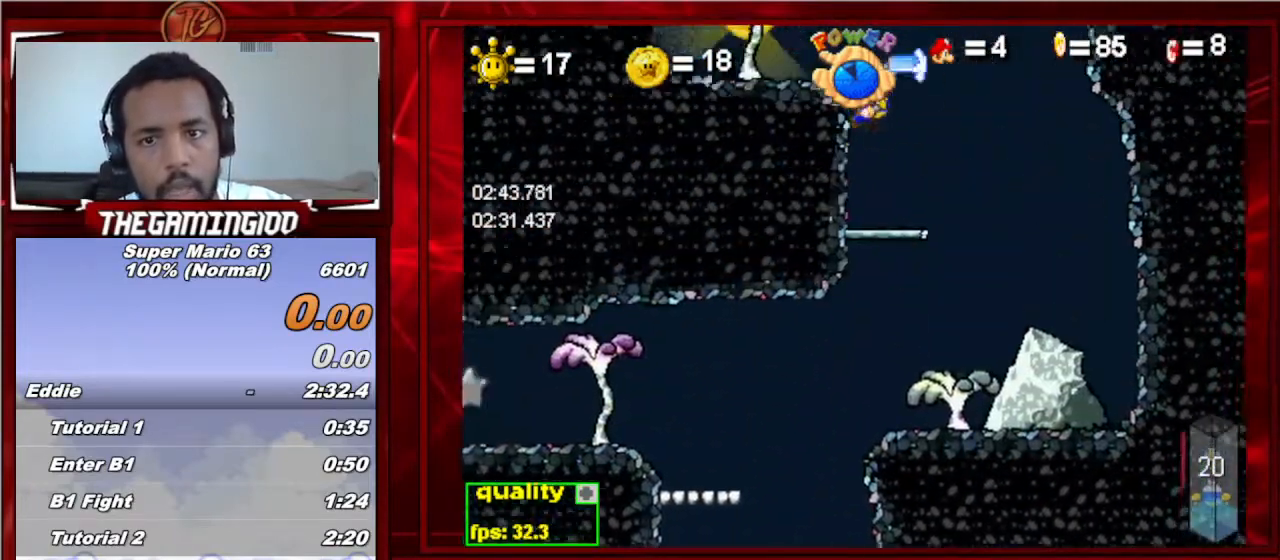
{"keys": ["c", "right"], "events": [[100, "shift_l", "up"], [167, "c", "up"], [167, "up", "up"], [400, "left", "up"], [467, "c", "down"], [467, "right", "down"]]}
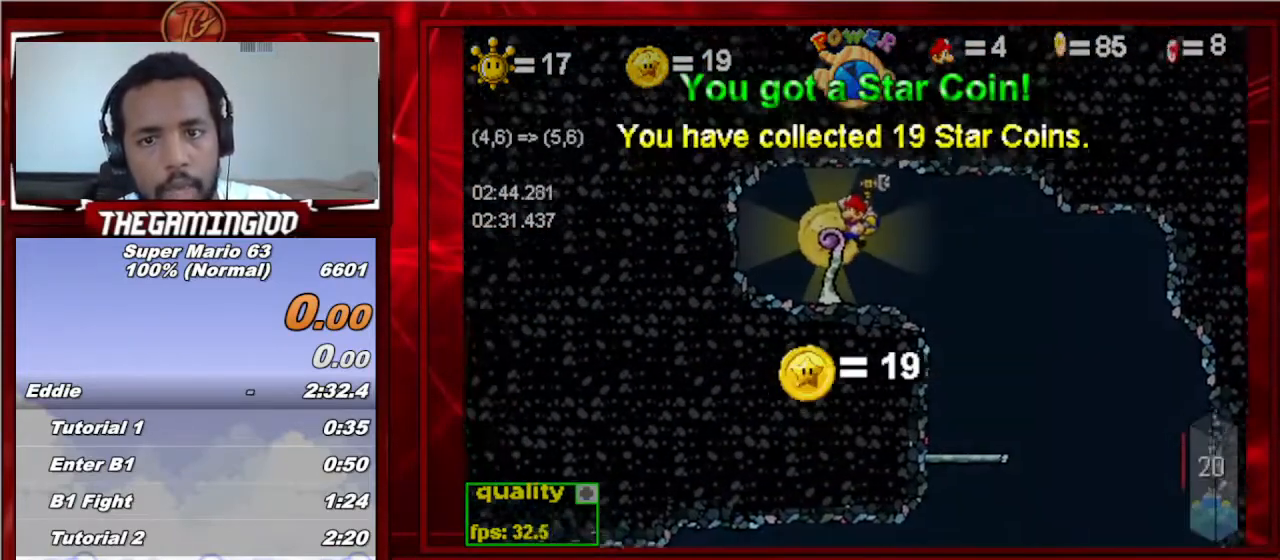
{"keys": ["c", "right"], "events": []}
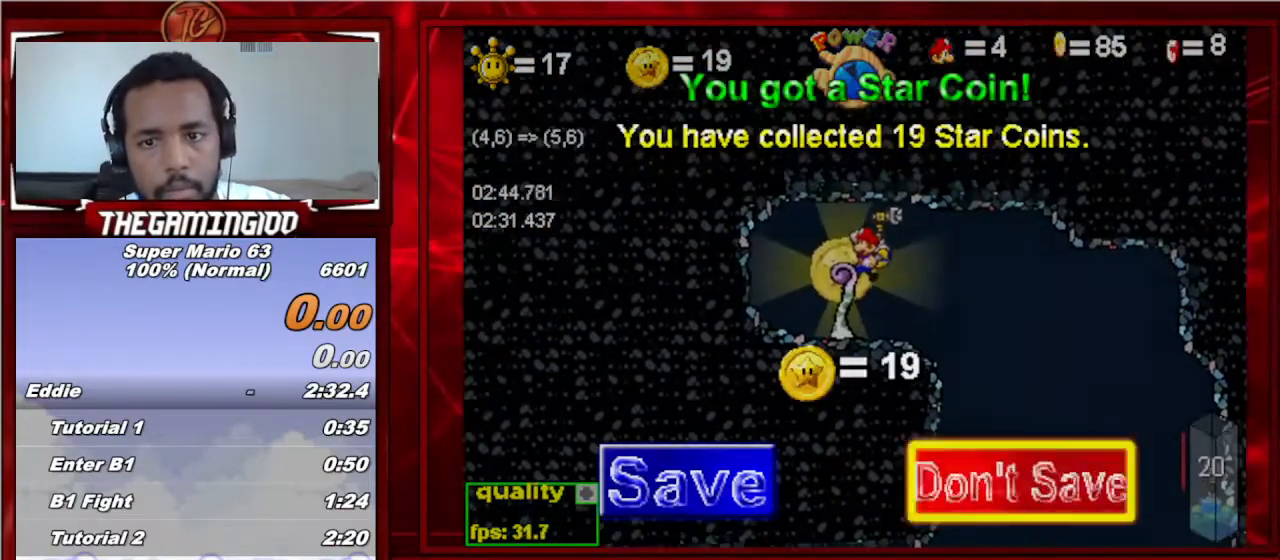
{"keys": ["c", "right"], "events": []}
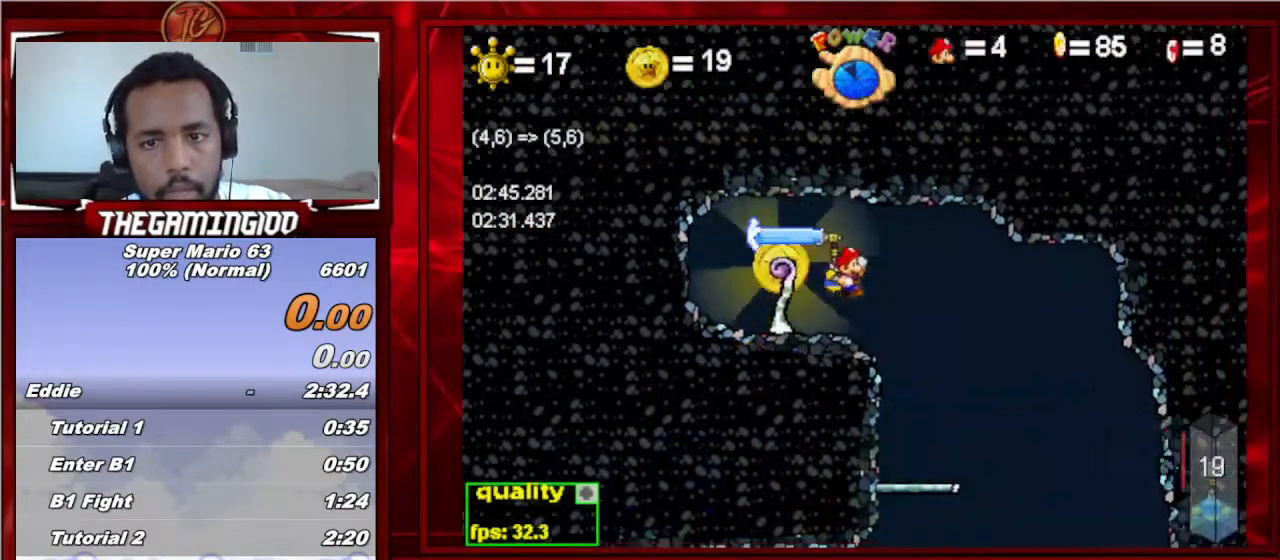
{"keys": ["c", "left"], "events": [[133, "c", "up"], [233, "right", "up"], [300, "left", "down"], [367, "c", "down"]]}
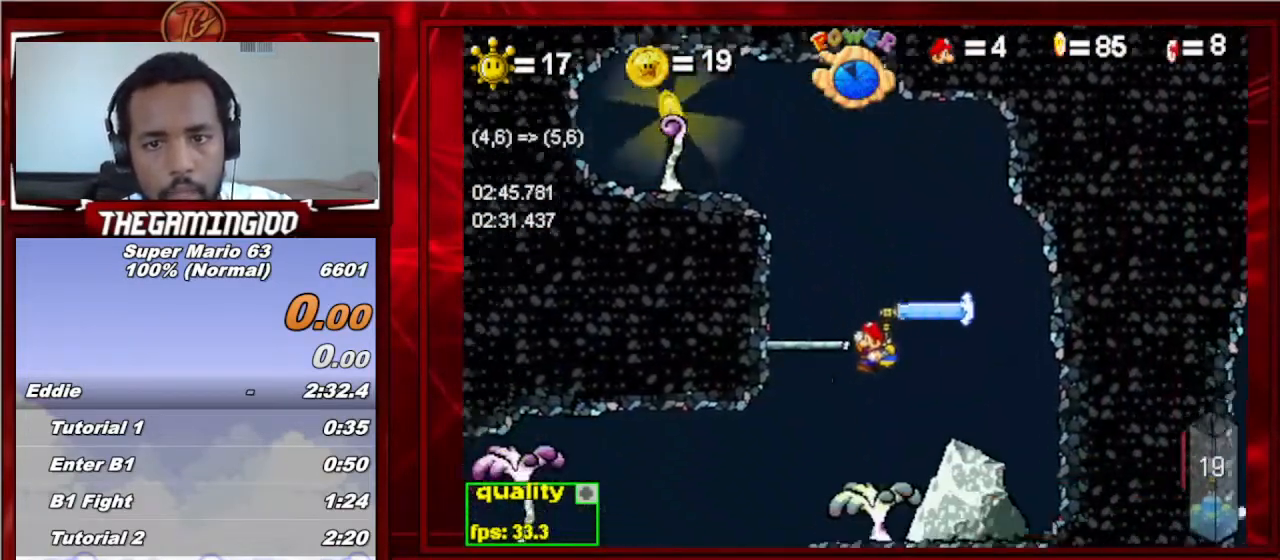
{"keys": ["right"], "events": [[133, "c", "up"], [467, "left", "up"], [467, "right", "down"]]}
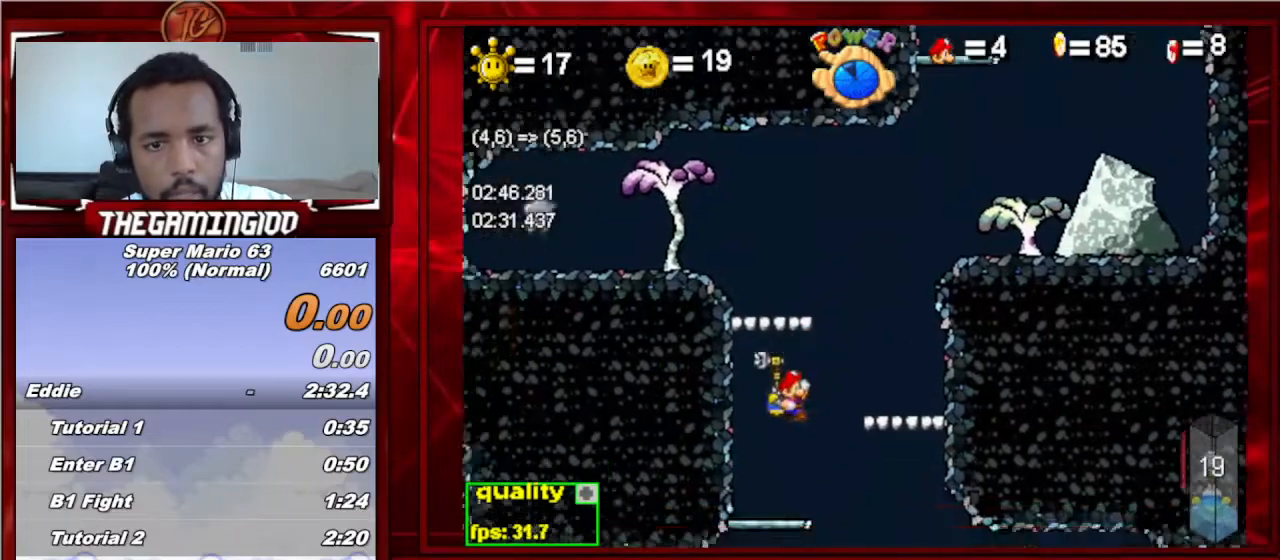
{"keys": ["right"], "events": [[100, "c", "down"], [300, "c", "up"]]}
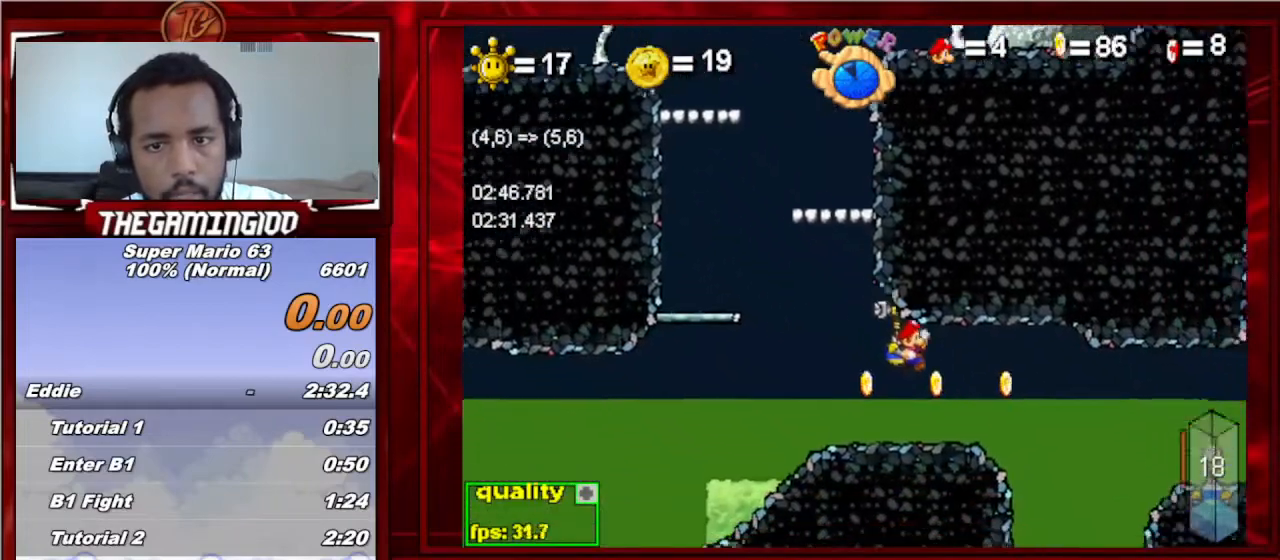
{"keys": ["right"], "events": [[33, "left", "down"], [167, "left", "up"], [300, "c", "down"], [300, "up", "down"], [400, "up", "up"], [467, "c", "up"]]}
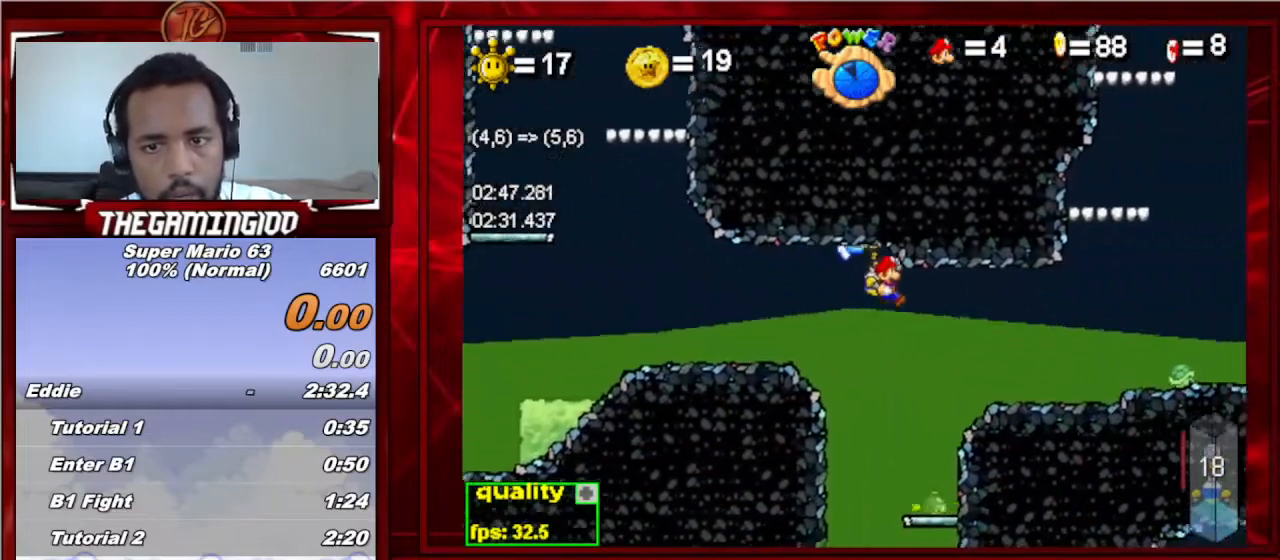
{"keys": ["right", "up"], "events": [[433, "up", "down"]]}
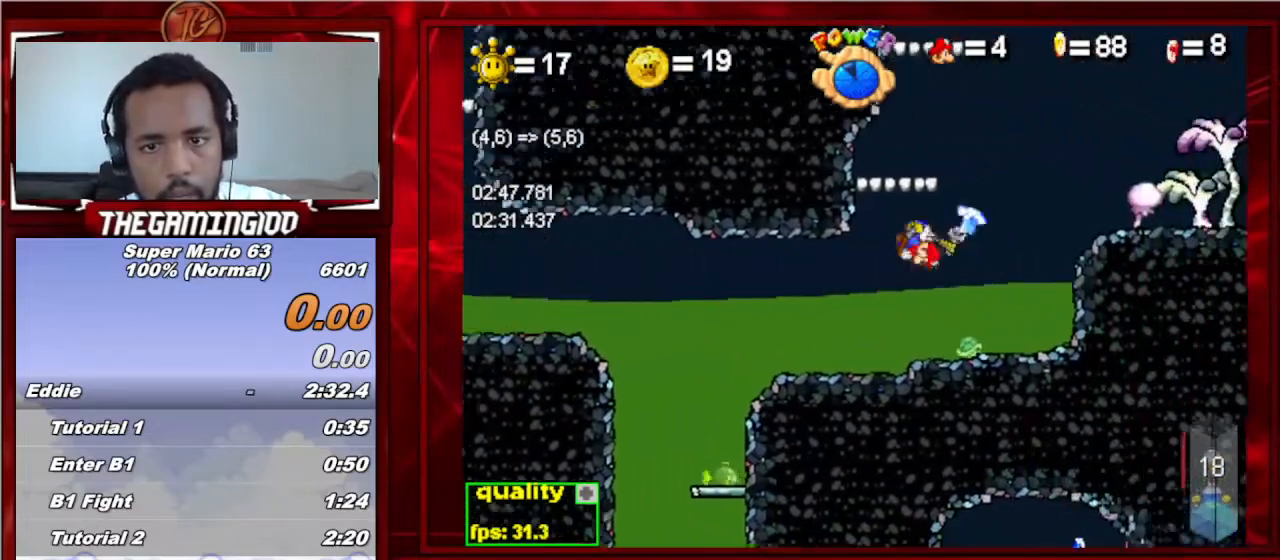
{"keys": ["c", "right", "up"], "events": [[33, "c", "down"]]}
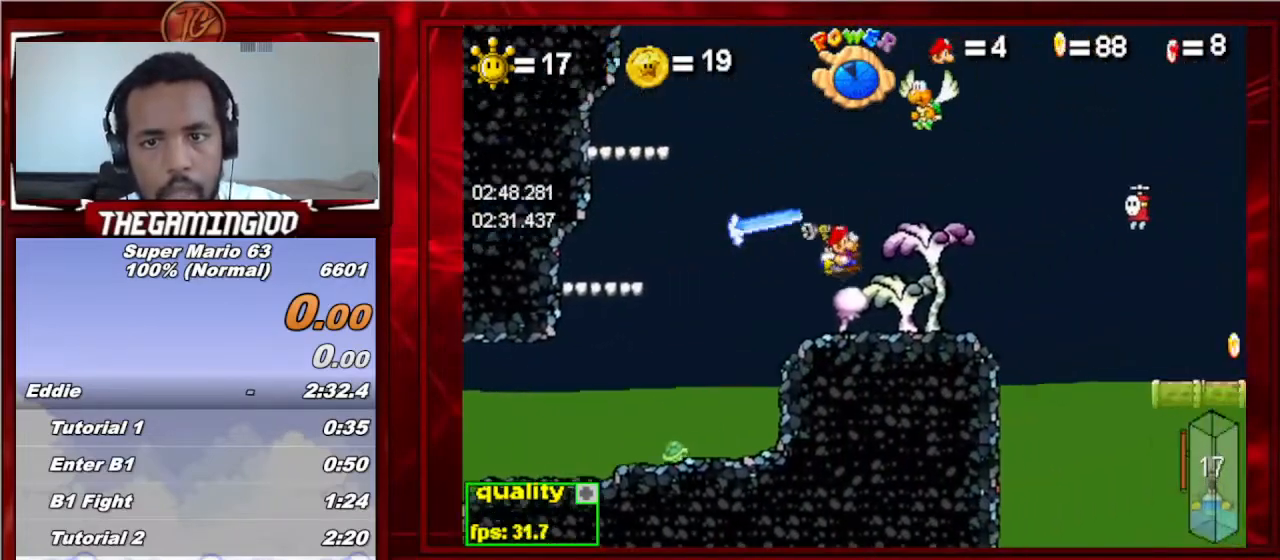
{"keys": ["c", "right"], "events": [[267, "x", "down"], [367, "x", "up"], [500, "up", "up"]]}
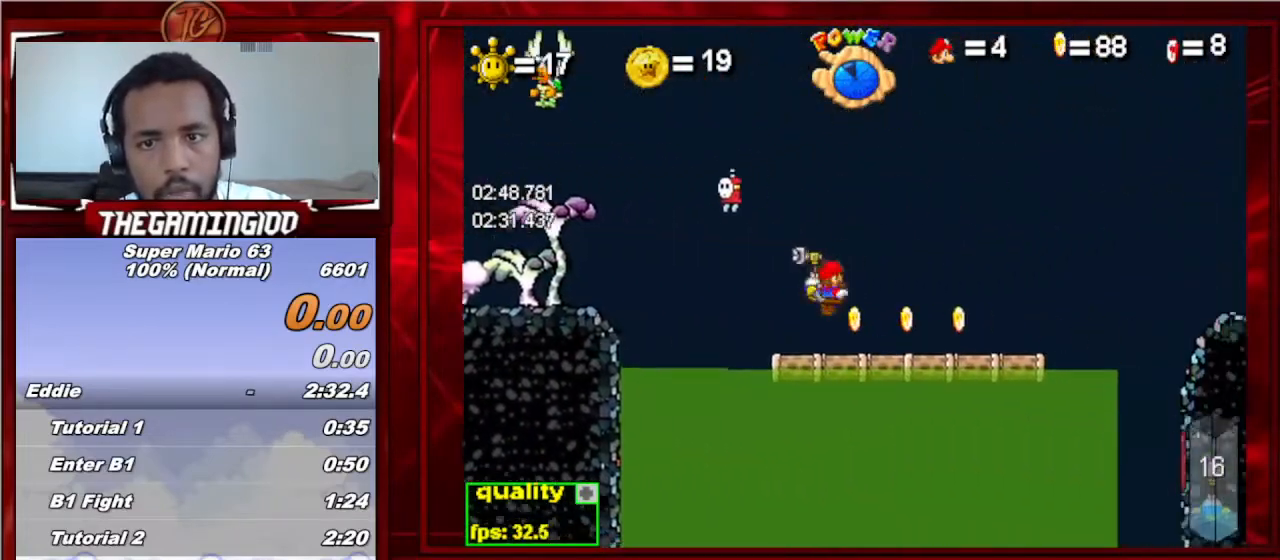
{"keys": ["c", "right"], "events": [[200, "left", "down"], [300, "left", "up"], [367, "up", "down"], [467, "up", "up"]]}
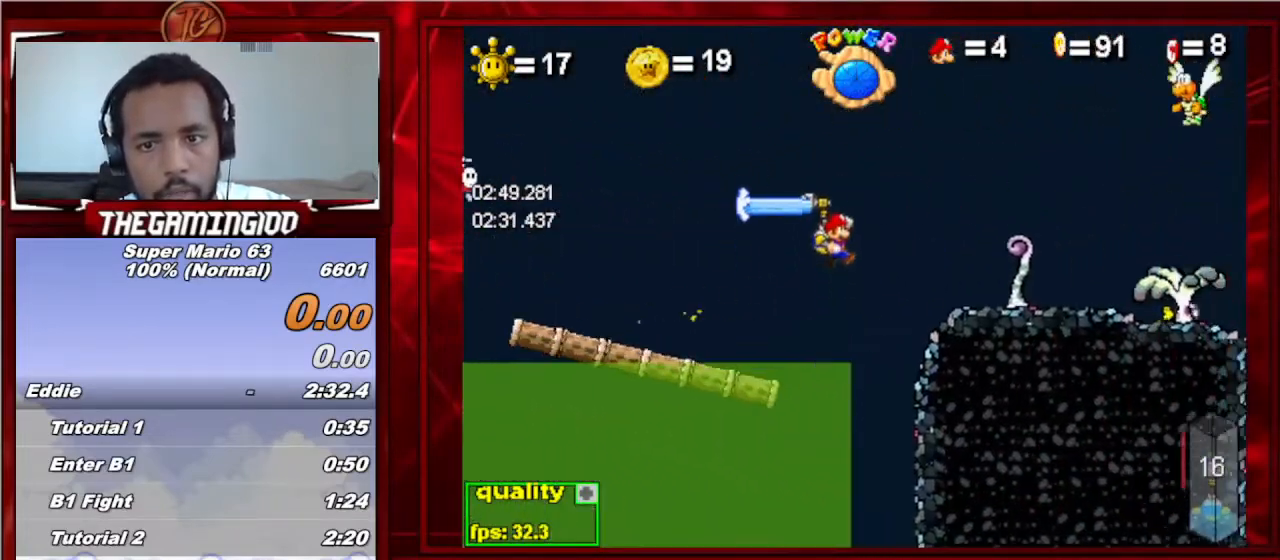
{"keys": [], "events": [[267, "c", "up"], [467, "right", "up"]]}
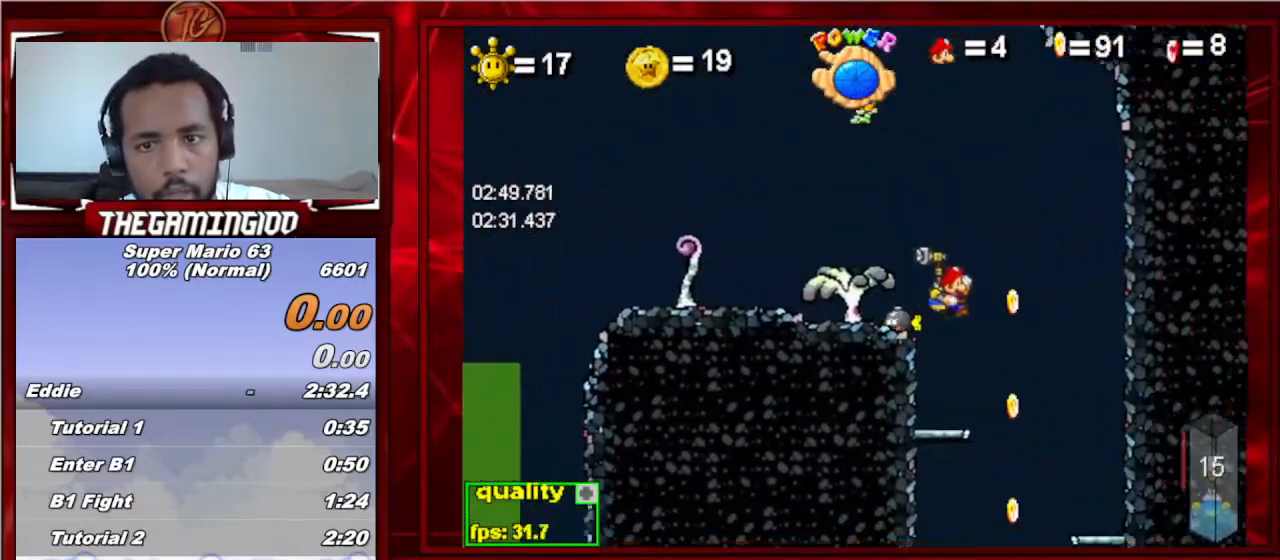
{"keys": [], "events": [[100, "left", "down"], [200, "c", "down"], [367, "c", "up"], [467, "left", "up"]]}
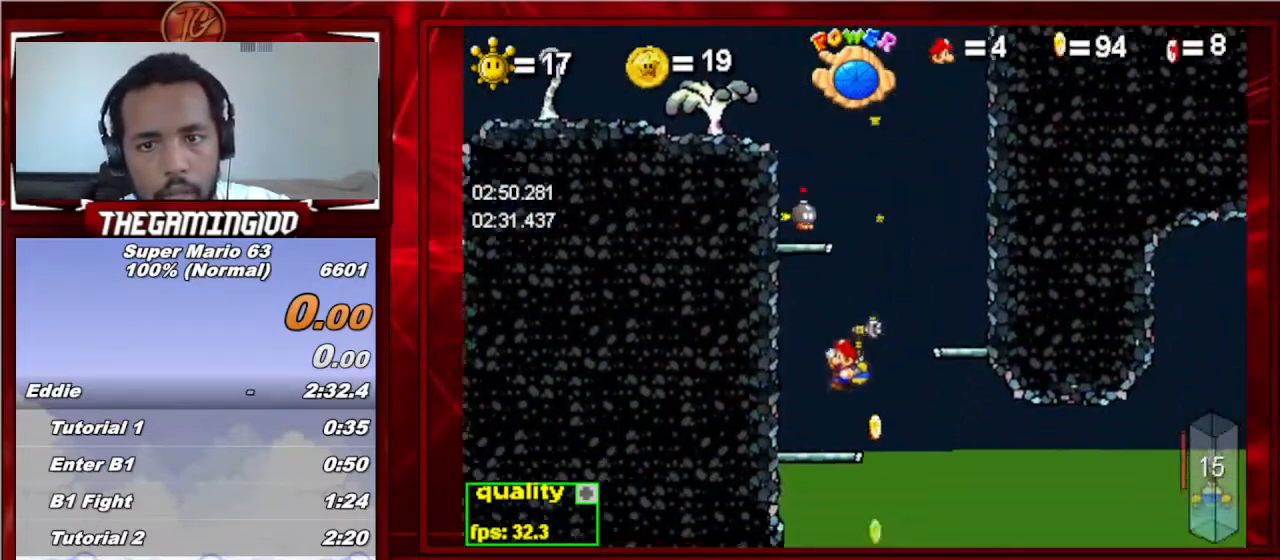
{"keys": ["right"], "events": [[67, "right", "down"], [167, "c", "down"], [367, "c", "up"], [433, "shift_l", "down"], [500, "shift_l", "up"]]}
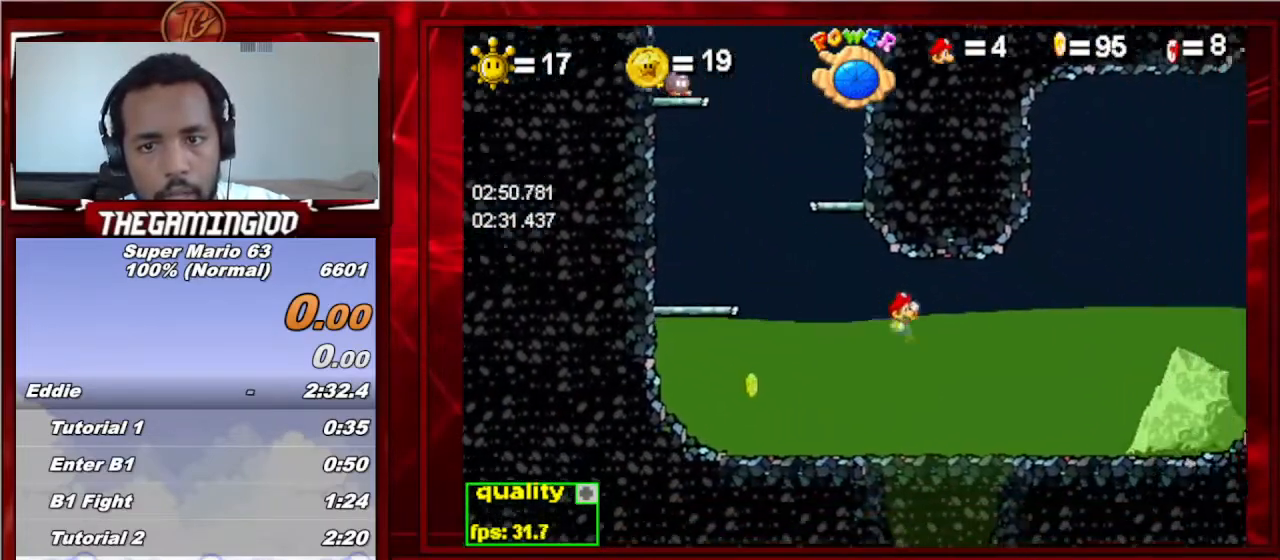
{"keys": ["c", "right", "up"], "events": [[100, "shift_l", "down"], [167, "shift_l", "up"], [233, "left", "down"], [267, "left", "up"], [400, "up", "down"], [467, "c", "down"]]}
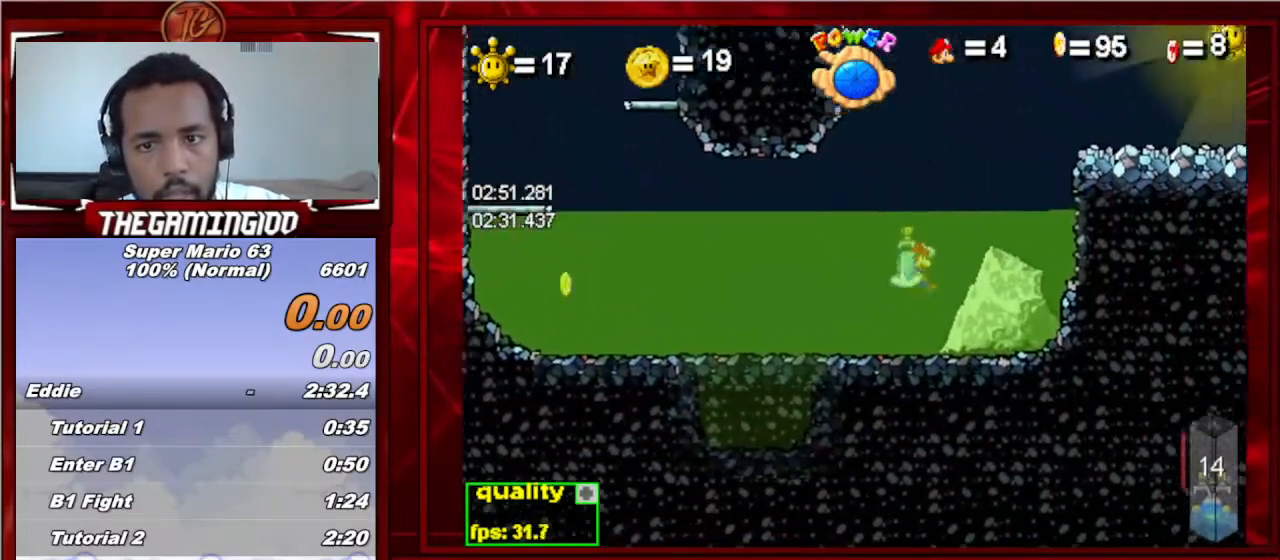
{"keys": ["right"], "events": [[467, "up", "up"], [500, "c", "up"]]}
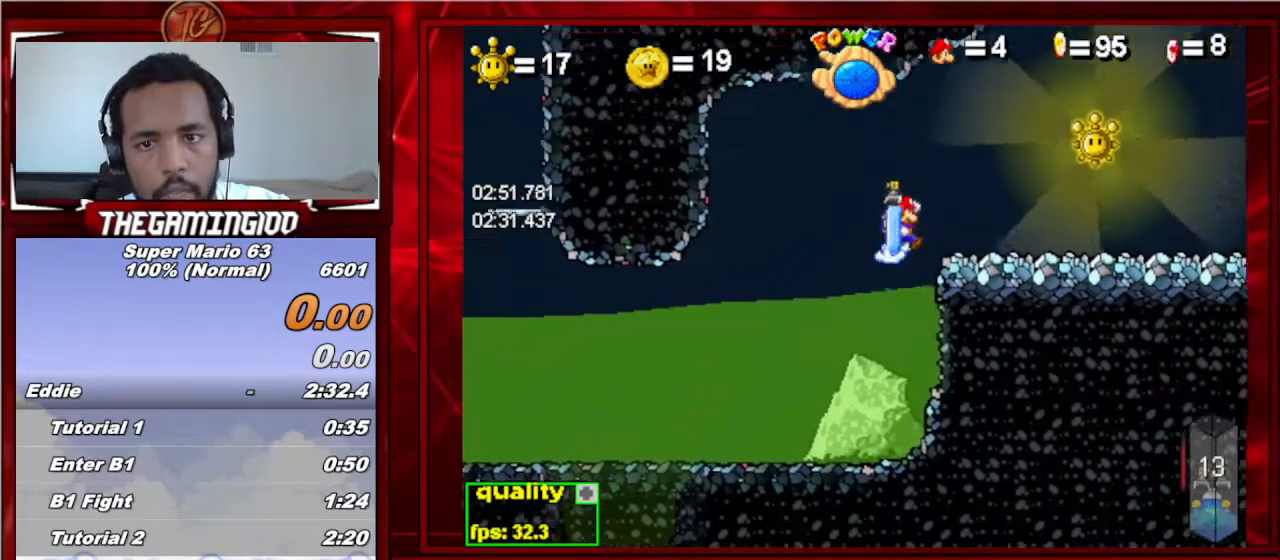
{"keys": ["down", "right", "up"], "events": [[300, "up", "down"], [400, "down", "down"]]}
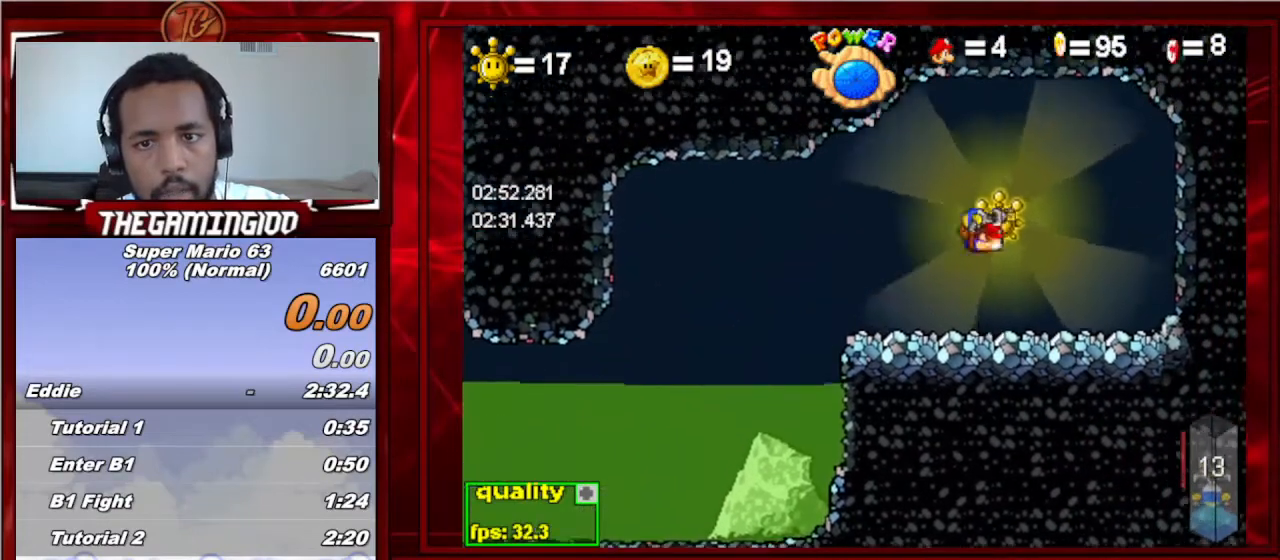
{"keys": [], "events": [[33, "down", "up"], [33, "up", "up"], [133, "right", "up"]]}